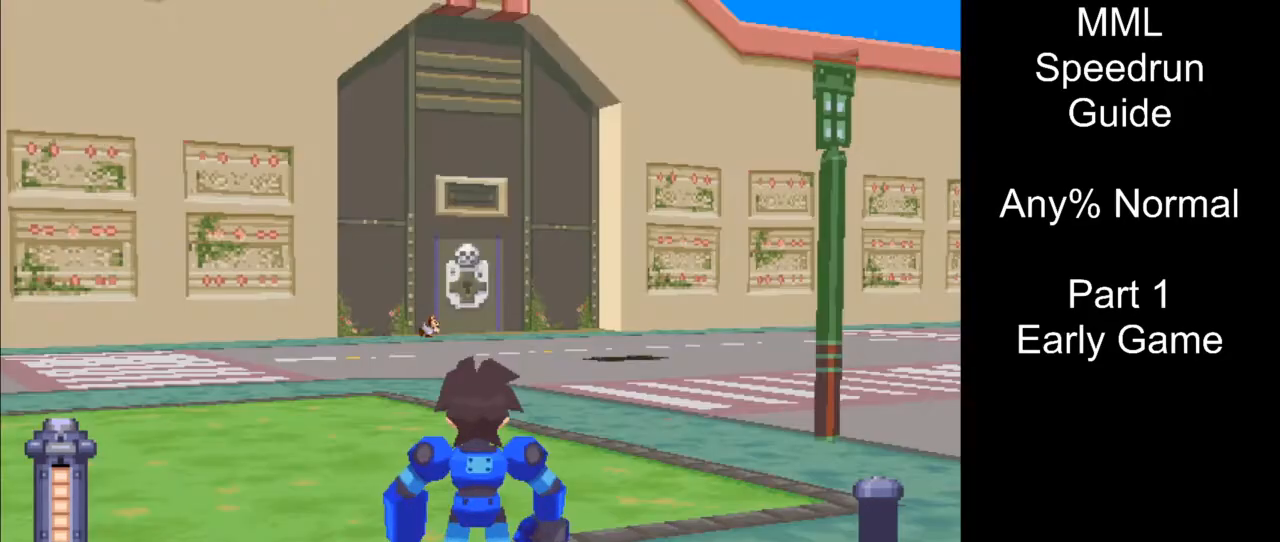
Gameplay with a controller (PlayStation layout); each line is a JSON object with the inputs held at the frame after it. "events" lists button and stick changes between this image and that frame as [ms after this image, input, new state], when the widget could be followed in between. Not read: L3 R3 START left_stick right_stick.
{"buttons": ["L1", "DPAD_UP"], "events": [[250, "DPAD_UP", "down"], [250, "L1", "down"]]}
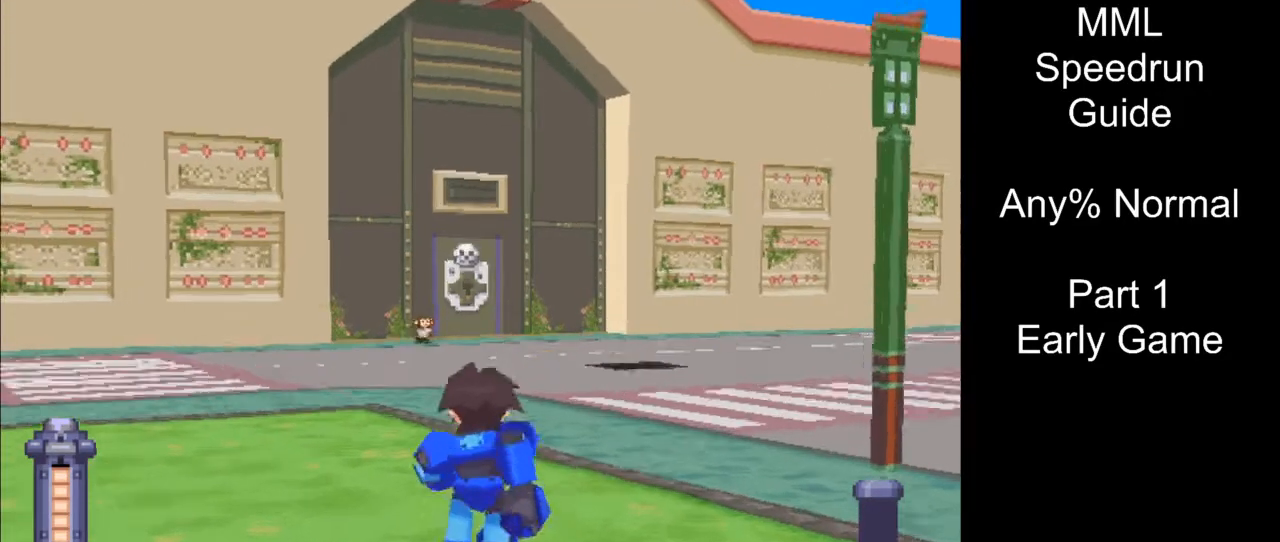
{"buttons": ["DPAD_UP", "DPAD_RIGHT"], "events": [[117, "DPAD_RIGHT", "down"], [300, "L1", "up"]]}
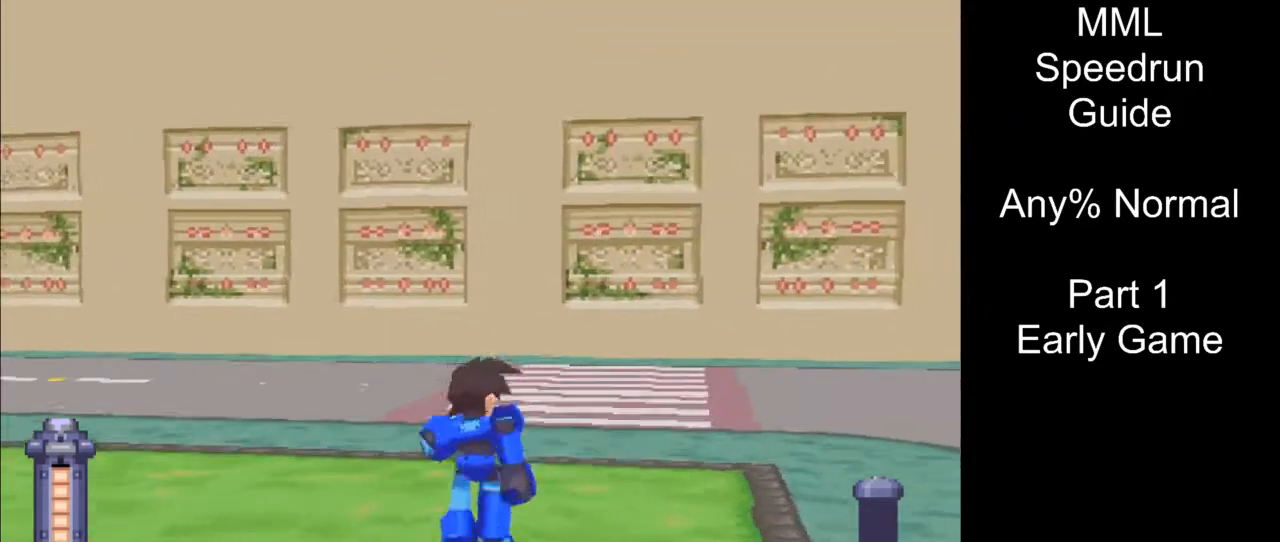
{"buttons": ["DPAD_UP", "DPAD_RIGHT"], "events": []}
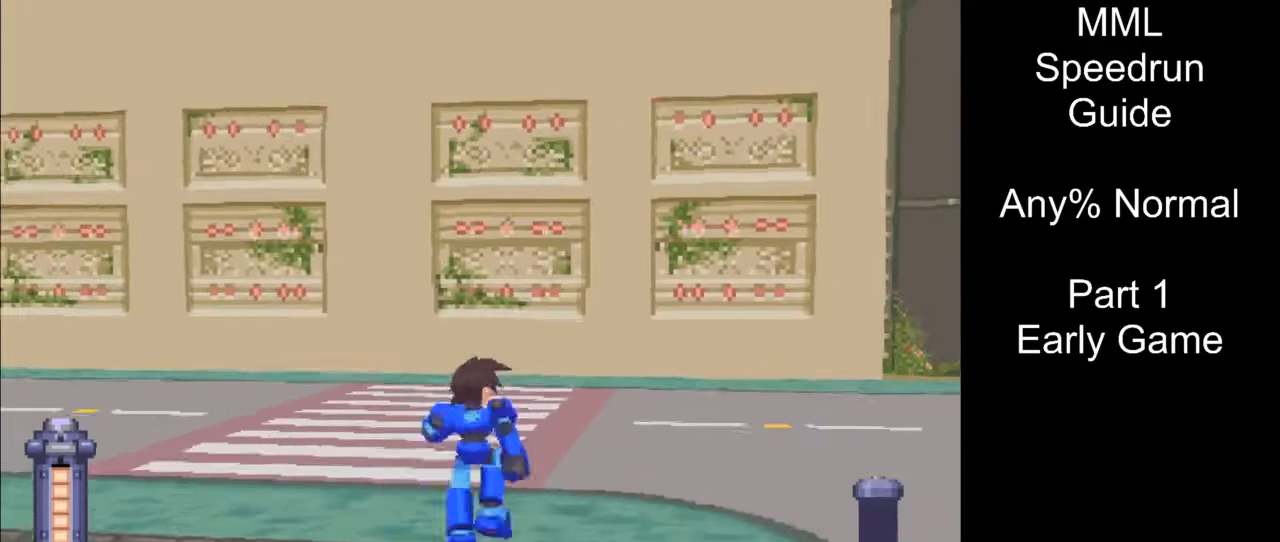
{"buttons": ["DPAD_UP", "DPAD_RIGHT"], "events": [[100, "R1", "down"], [167, "R1", "up"]]}
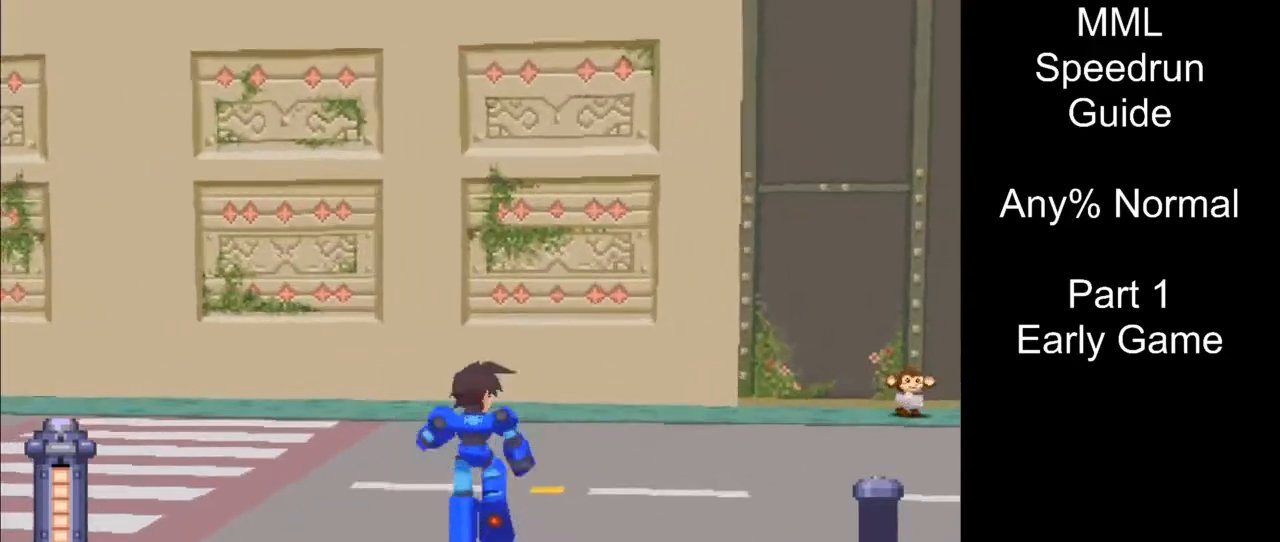
{"buttons": ["DPAD_UP", "DPAD_RIGHT"], "events": [[67, "R1", "down"], [150, "R1", "up"]]}
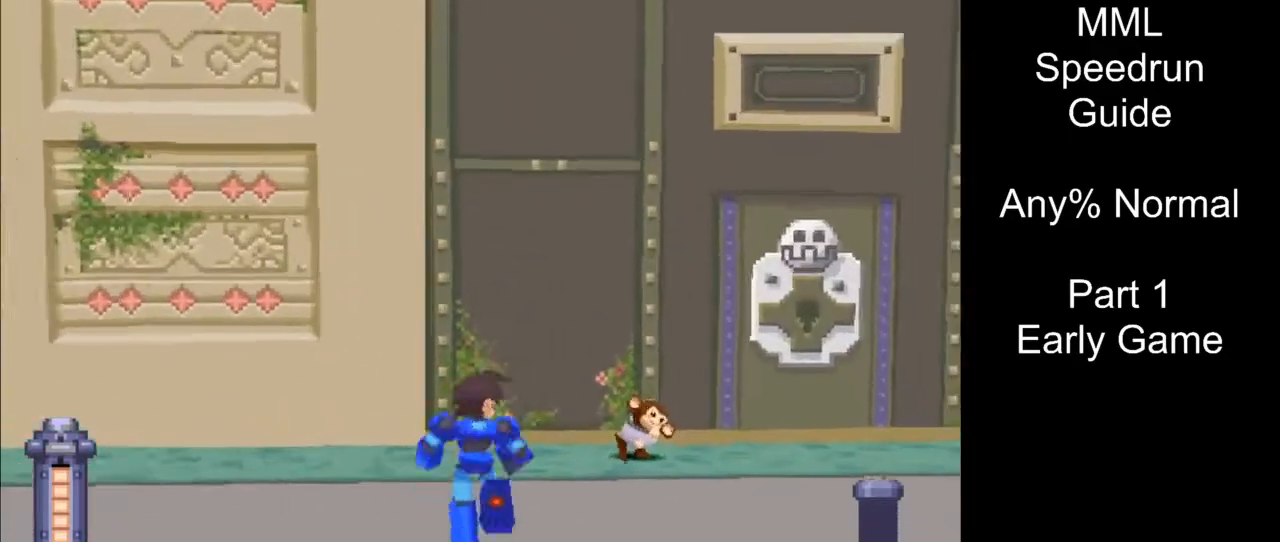
{"buttons": [], "events": [[283, "DPAD_RIGHT", "up"], [317, "DPAD_UP", "up"]]}
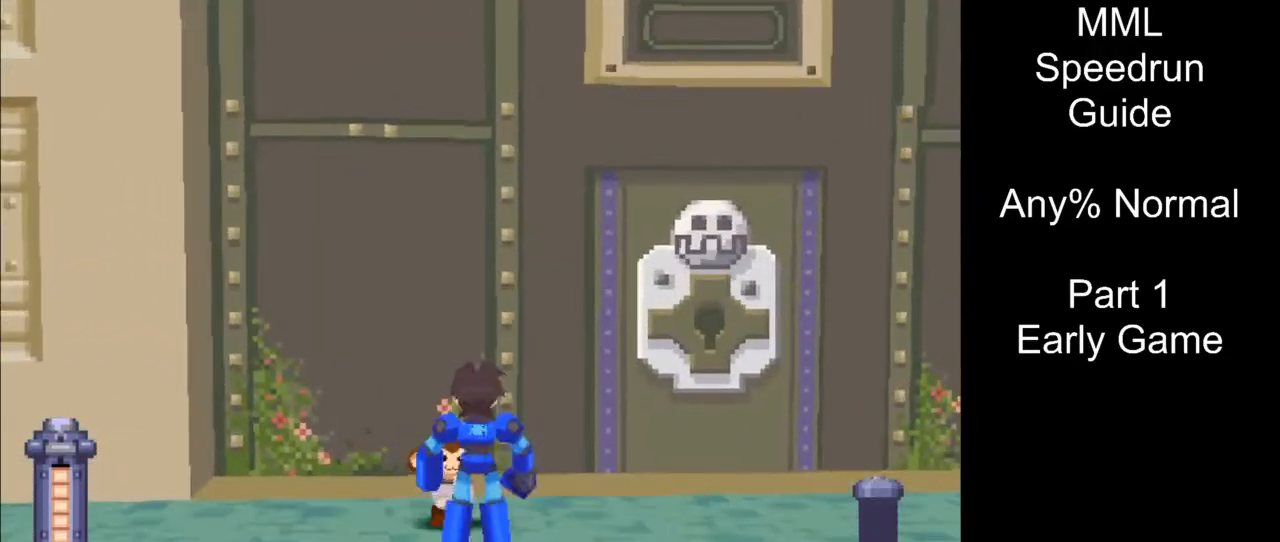
{"buttons": ["DPAD_UP", "DPAD_RIGHT"], "events": [[283, "DPAD_UP", "down"], [333, "DPAD_RIGHT", "down"]]}
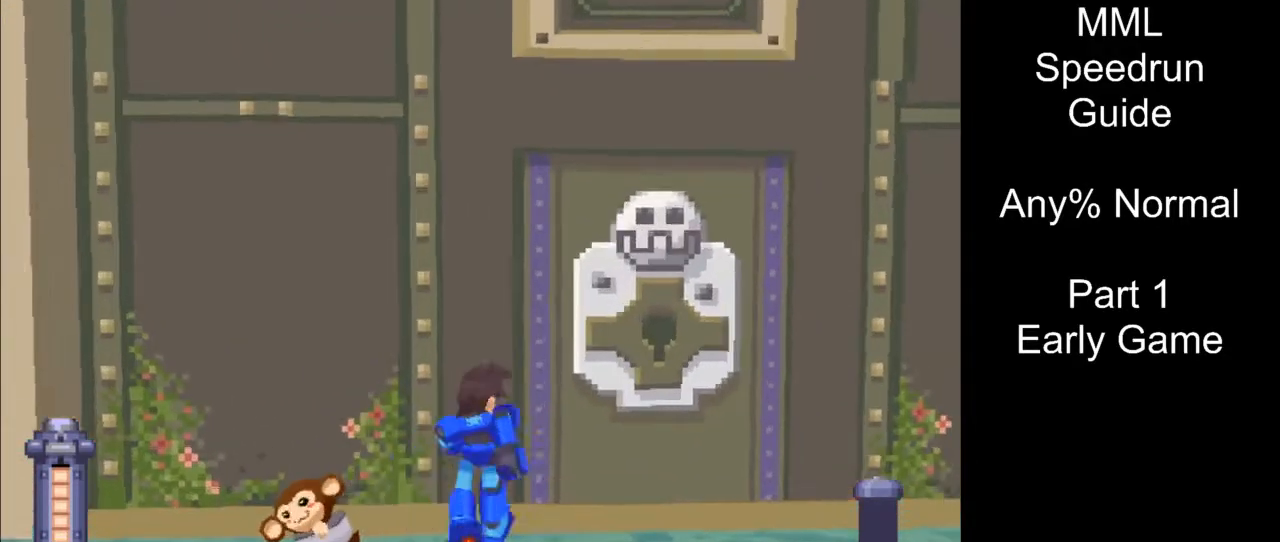
{"buttons": [], "events": [[250, "DPAD_RIGHT", "up"], [267, "DPAD_UP", "up"]]}
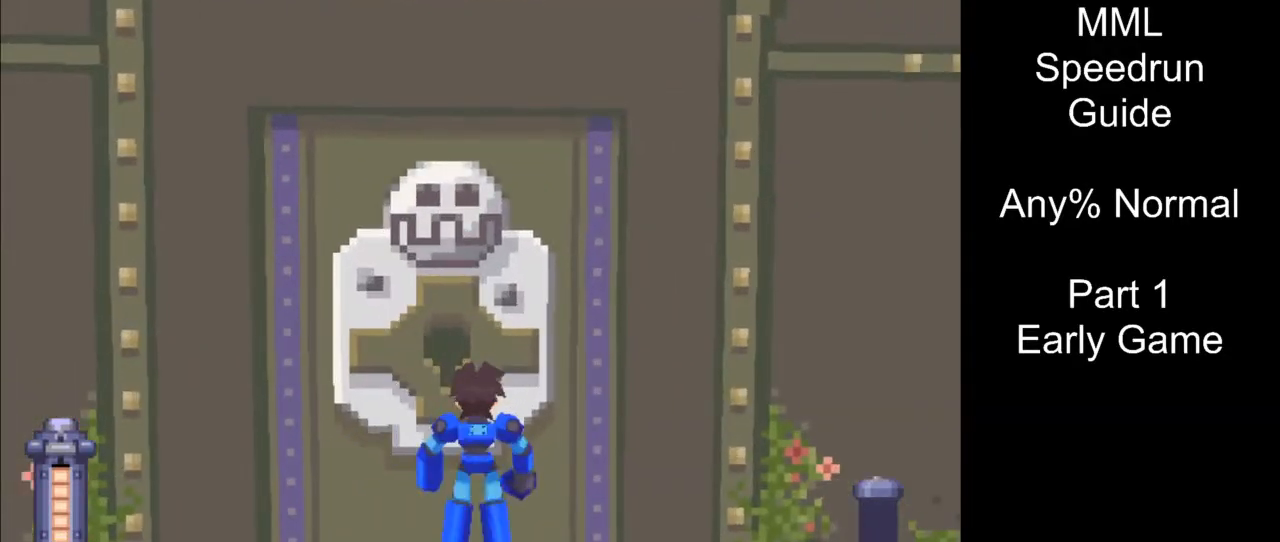
{"buttons": [], "events": []}
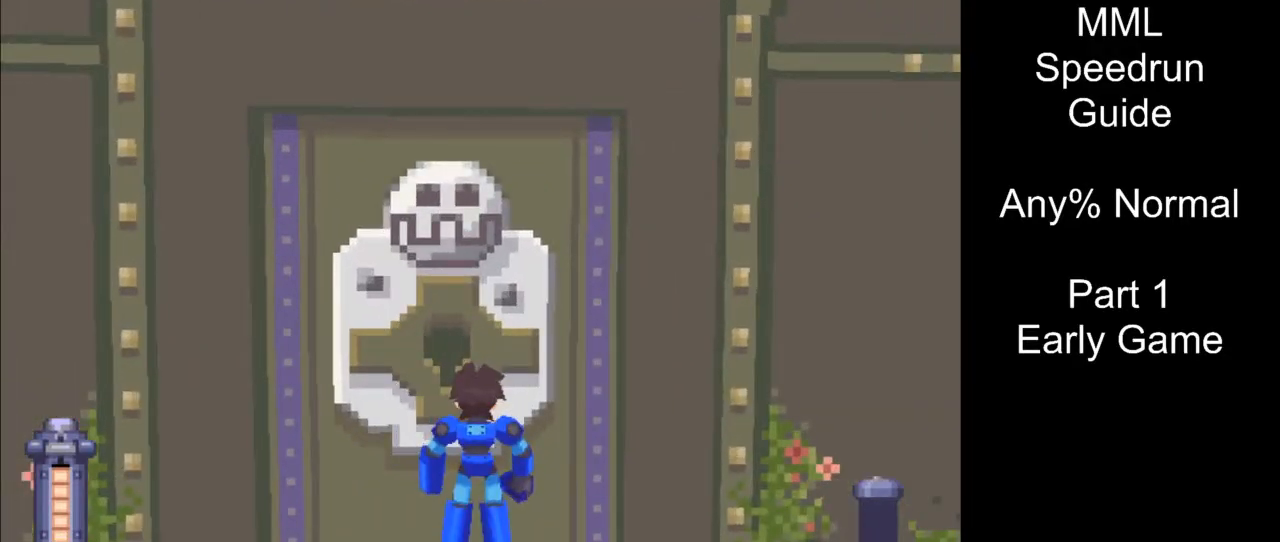
{"buttons": [], "events": []}
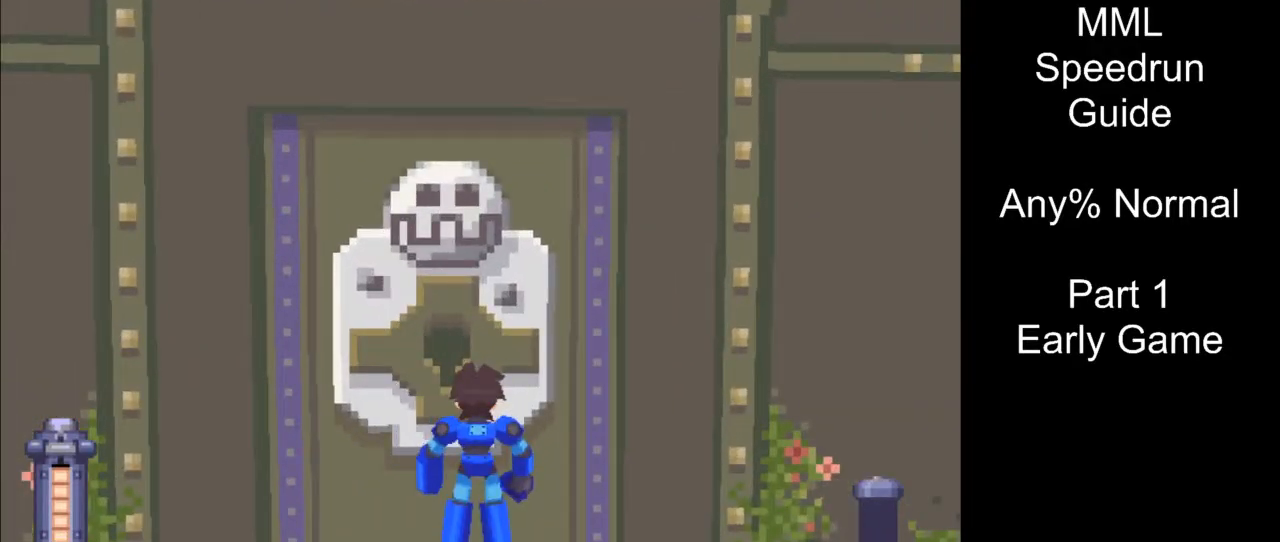
{"buttons": [], "events": []}
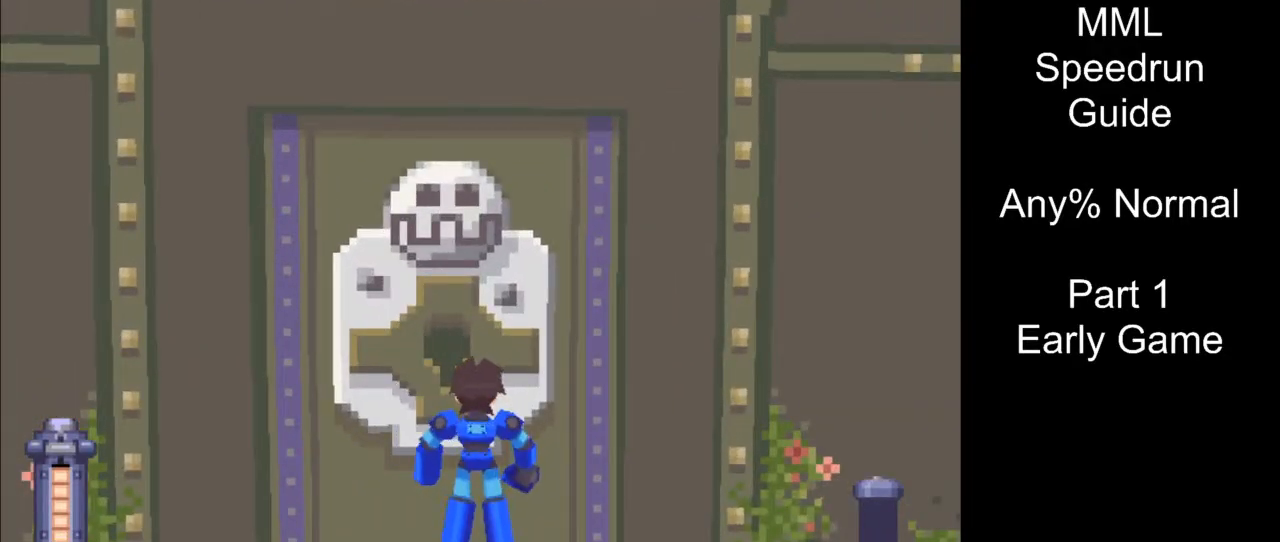
{"buttons": [], "events": []}
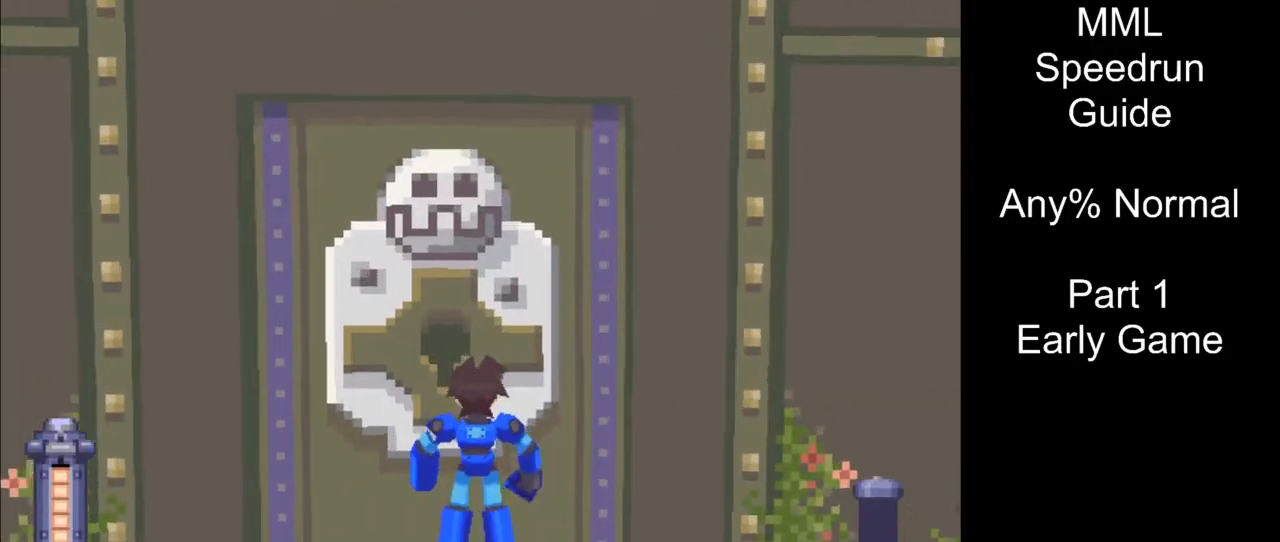
{"buttons": [], "events": []}
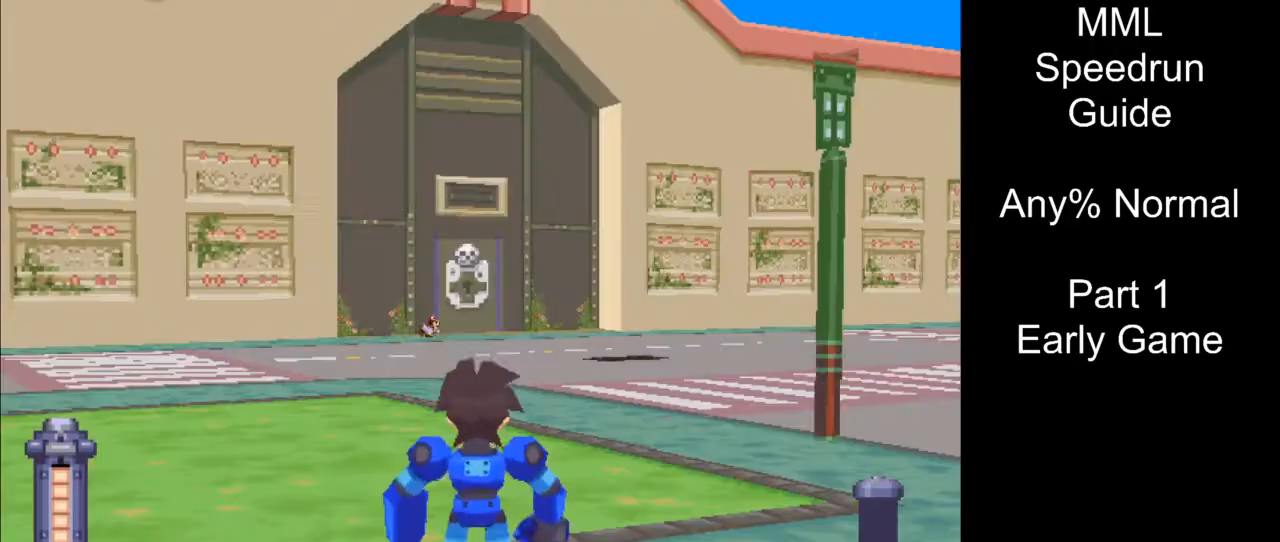
{"buttons": ["L1", "DPAD_UP", "DPAD_RIGHT"], "events": [[383, "DPAD_UP", "down"], [450, "DPAD_RIGHT", "down"], [483, "L1", "down"]]}
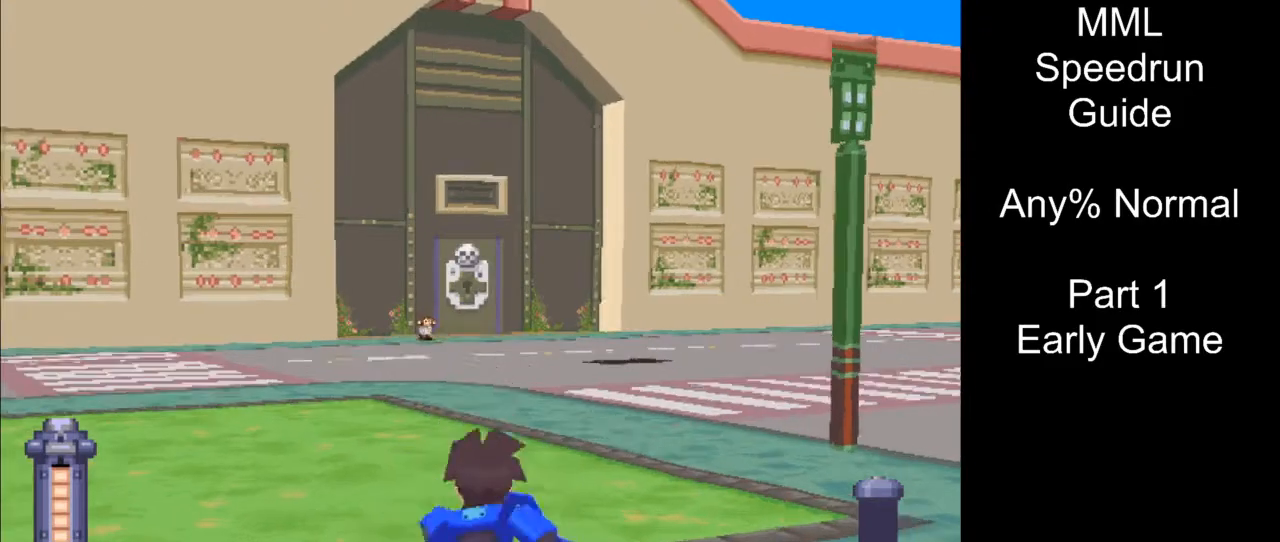
{"buttons": ["DPAD_UP", "DPAD_RIGHT"], "events": [[483, "L1", "up"]]}
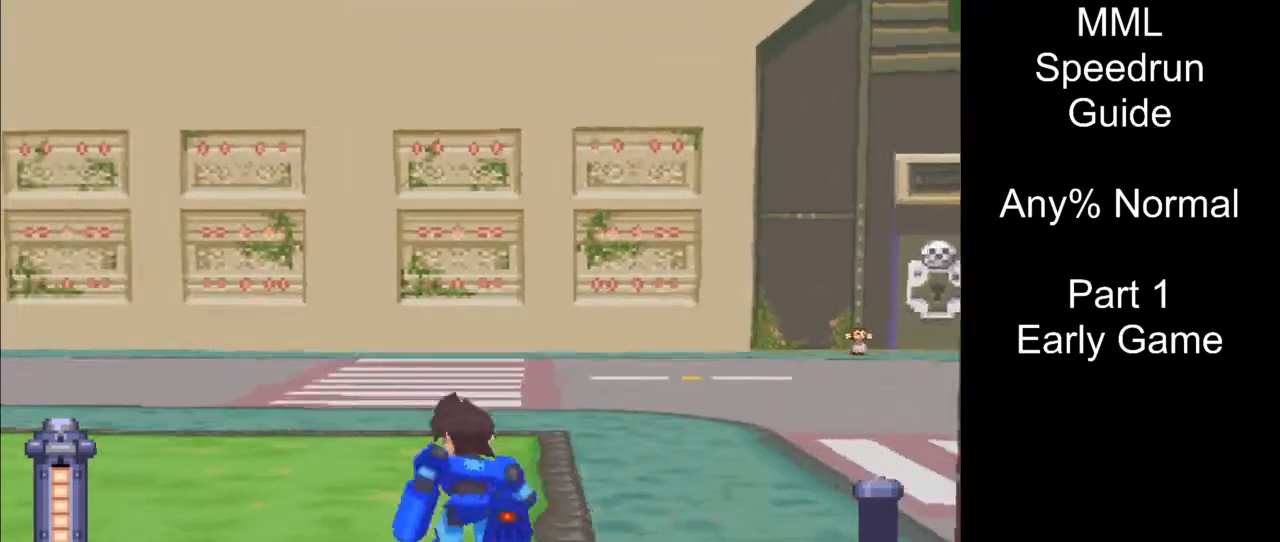
{"buttons": ["DPAD_UP", "DPAD_RIGHT"], "events": []}
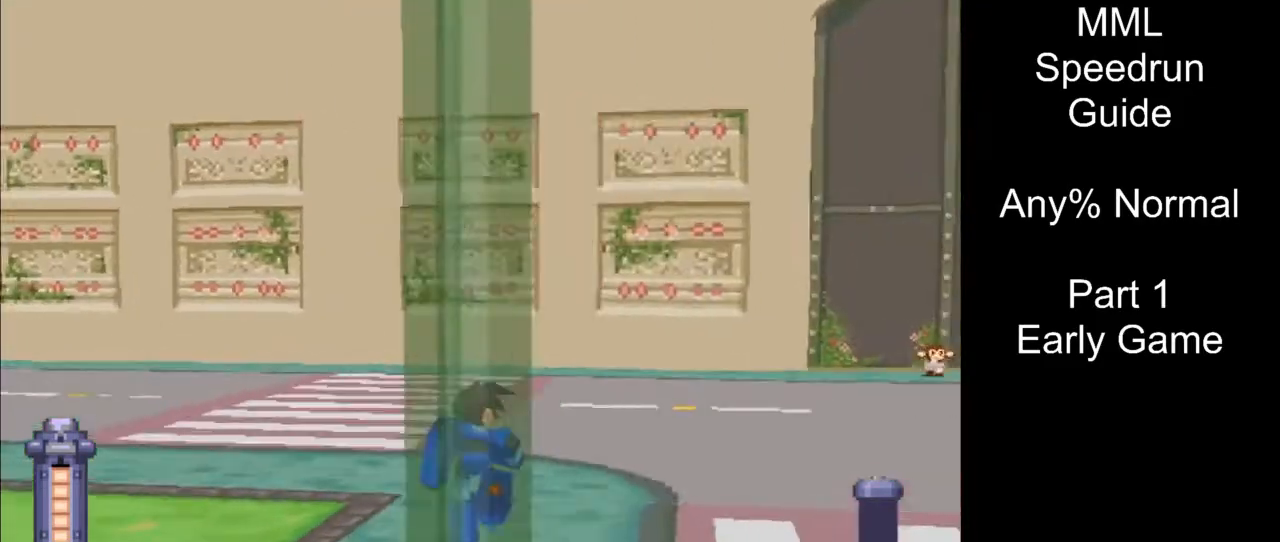
{"buttons": ["R1", "DPAD_UP", "DPAD_RIGHT"], "events": [[500, "R1", "down"]]}
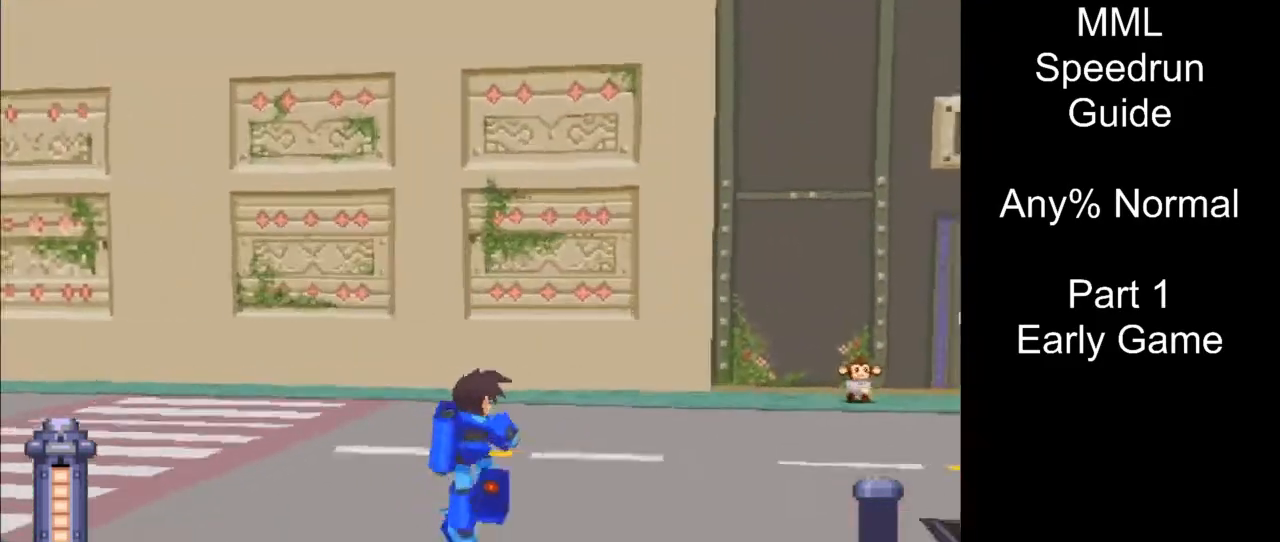
{"buttons": ["DPAD_UP", "DPAD_RIGHT"], "events": [[50, "R1", "up"]]}
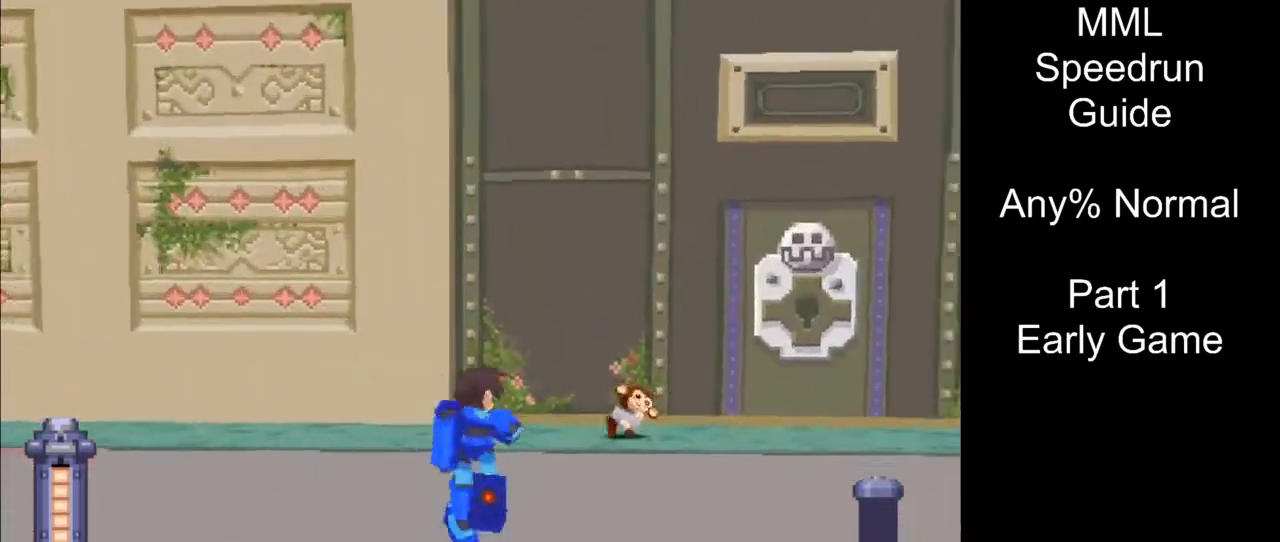
{"buttons": ["CIRCLE", "DPAD_UP"], "events": [[350, "DPAD_RIGHT", "up"], [500, "CIRCLE", "down"]]}
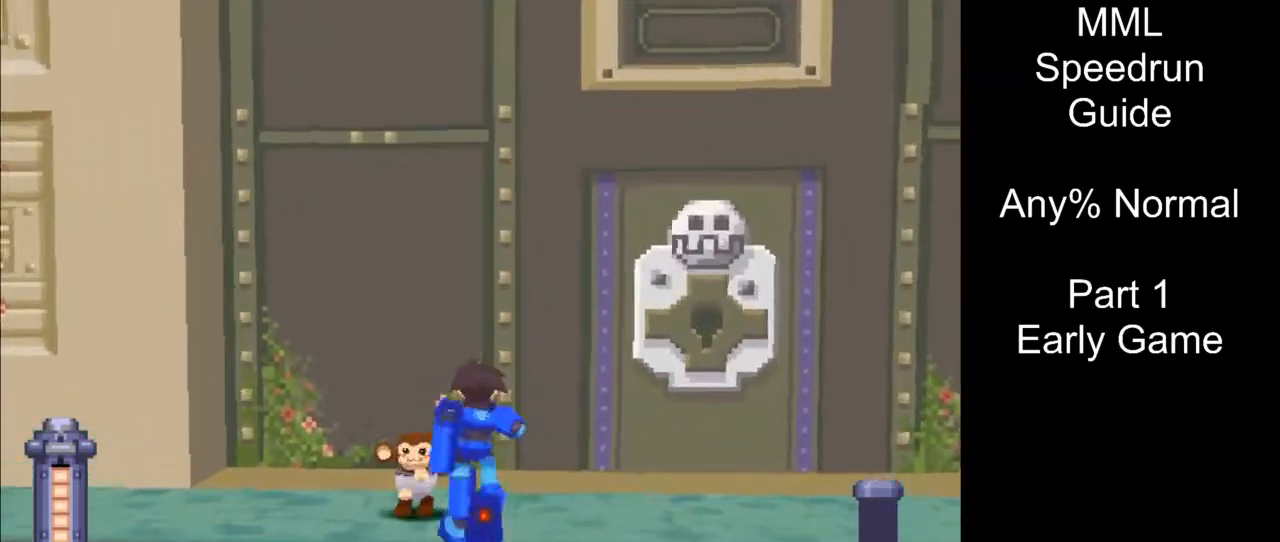
{"buttons": ["CROSS"], "events": [[50, "DPAD_UP", "up"], [183, "CROSS", "down"], [217, "CIRCLE", "up"]]}
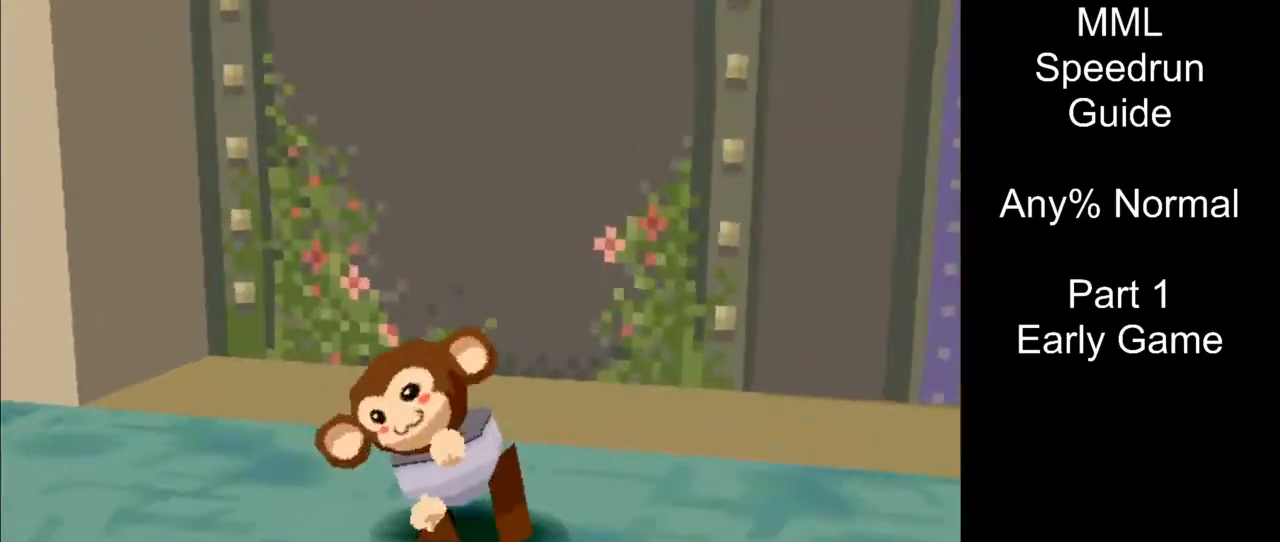
{"buttons": ["CROSS"], "events": []}
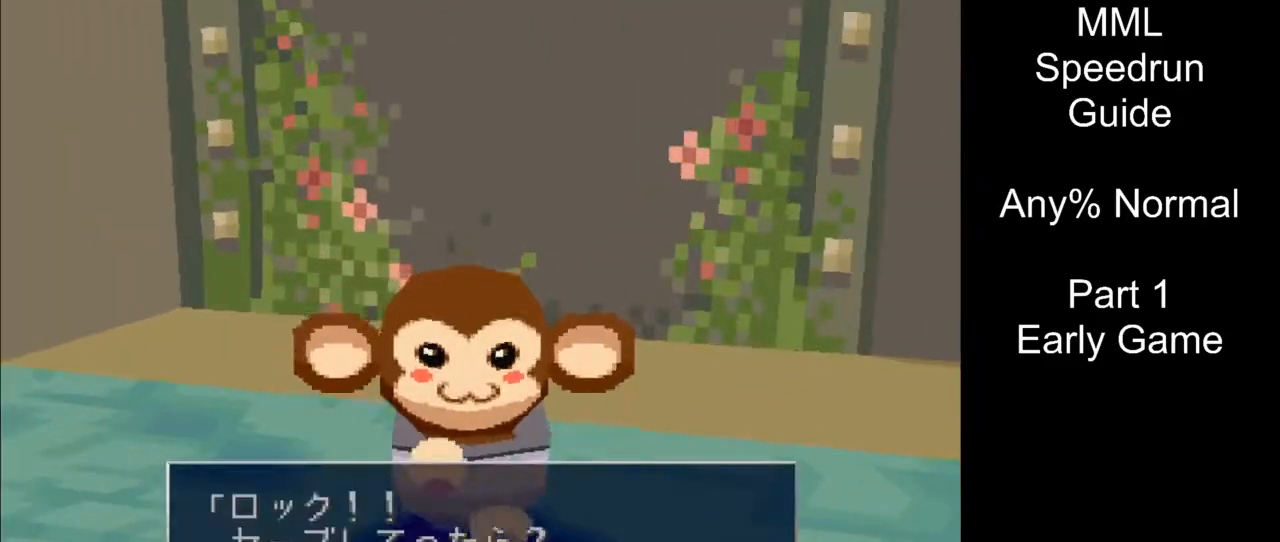
{"buttons": ["CROSS"], "events": []}
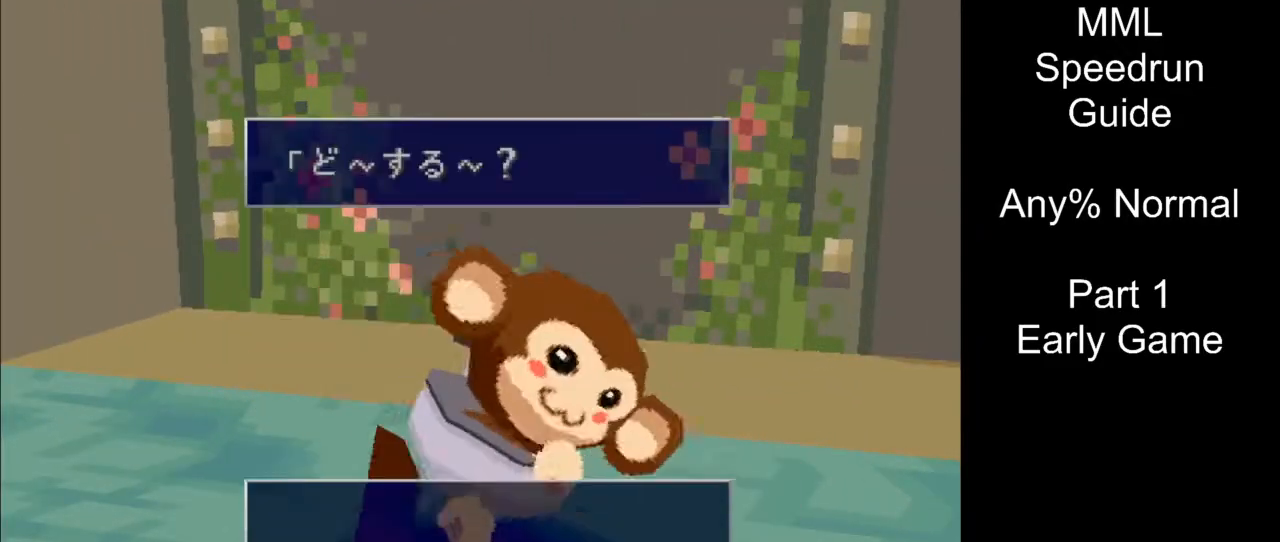
{"buttons": ["CROSS"], "events": [[217, "CIRCLE", "down"], [383, "CIRCLE", "up"]]}
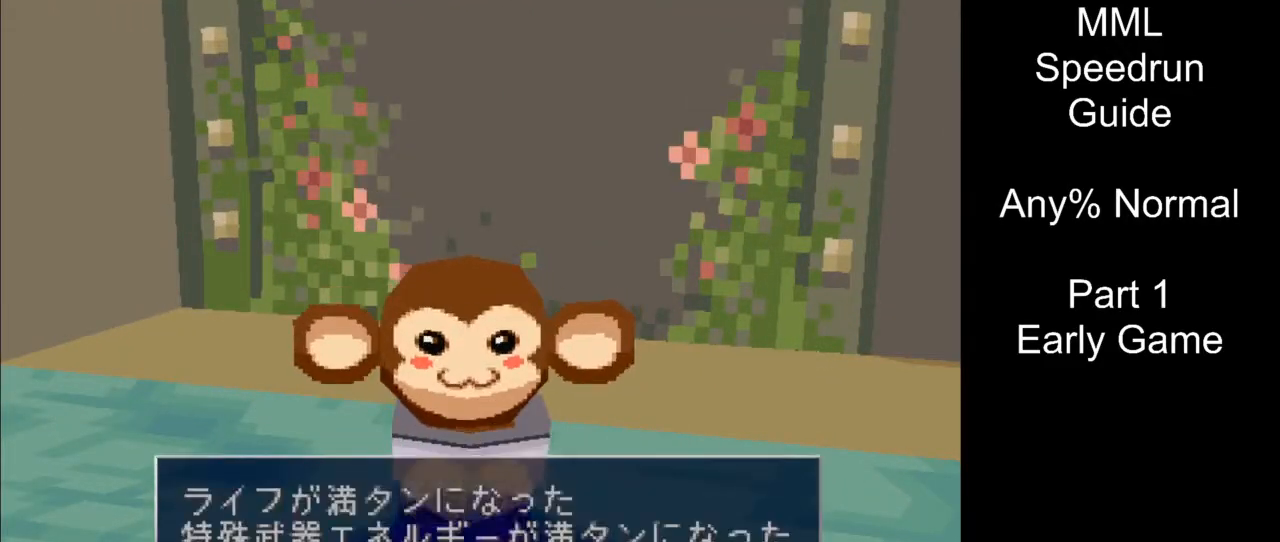
{"buttons": ["CROSS"], "events": []}
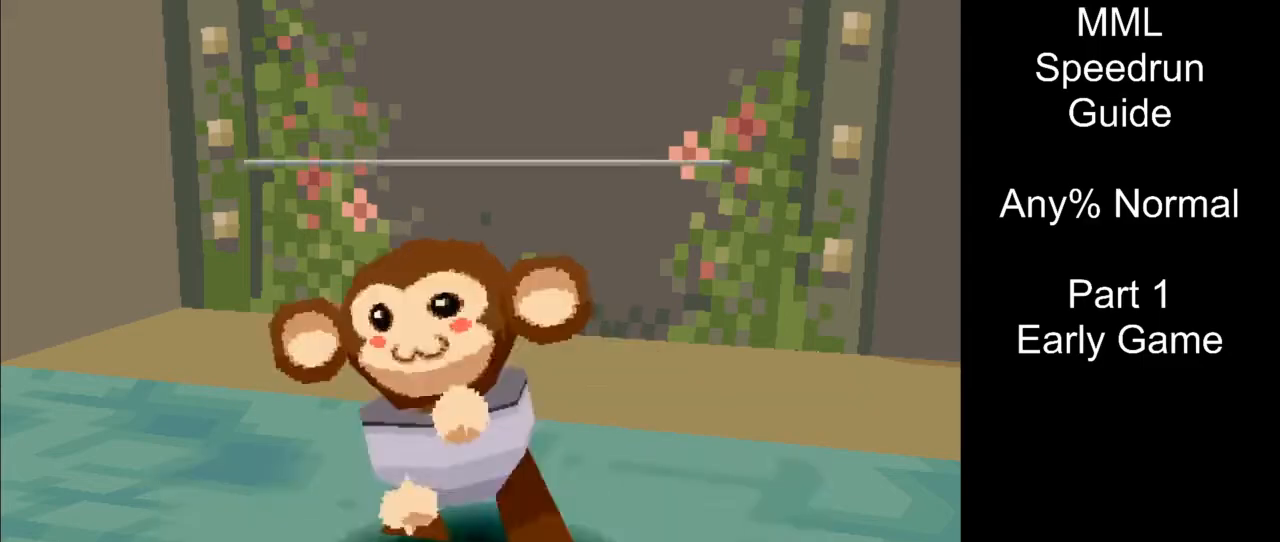
{"buttons": [], "events": [[183, "CROSS", "up"], [317, "CROSS", "down"], [483, "CROSS", "up"]]}
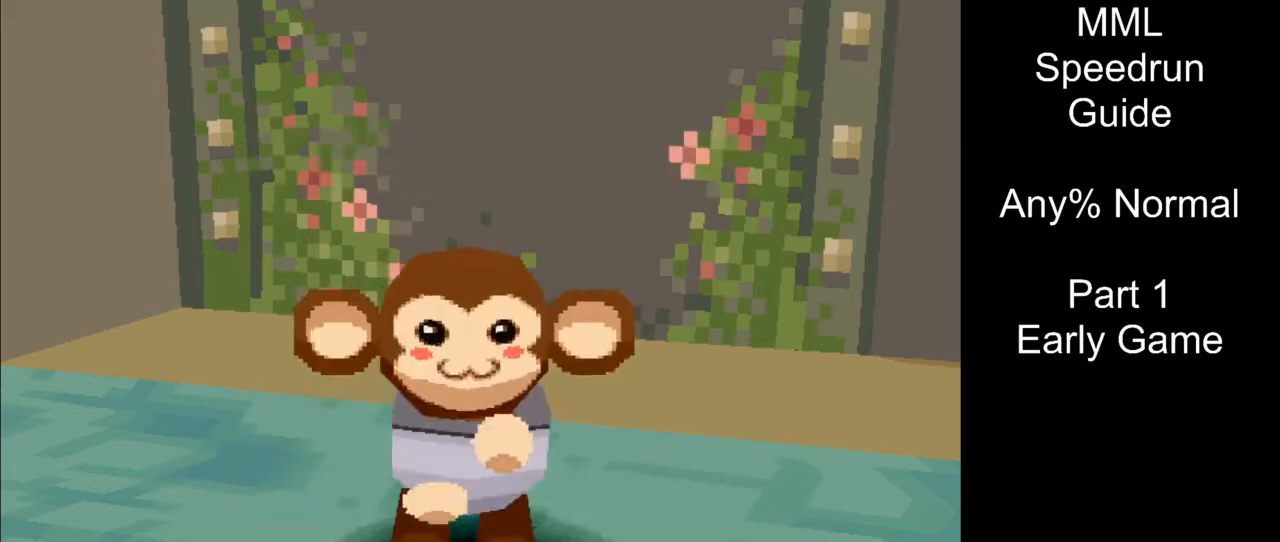
{"buttons": ["R1", "DPAD_UP", "DPAD_RIGHT"], "events": [[133, "DPAD_UP", "down"], [183, "DPAD_RIGHT", "down"], [183, "R1", "down"]]}
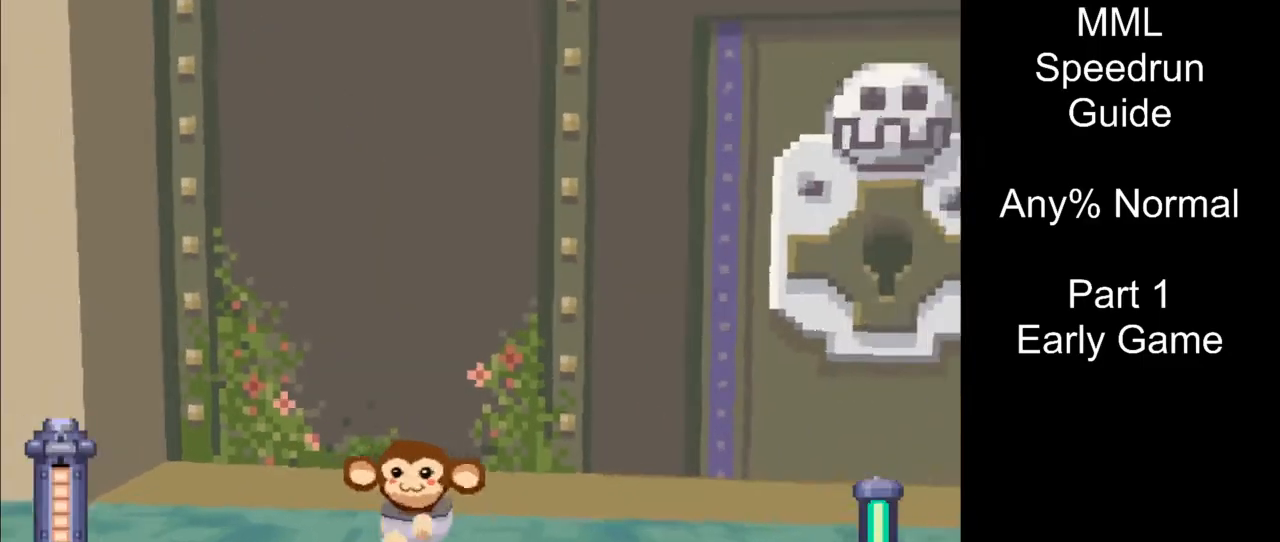
{"buttons": ["R1", "DPAD_UP"], "events": [[450, "DPAD_RIGHT", "up"]]}
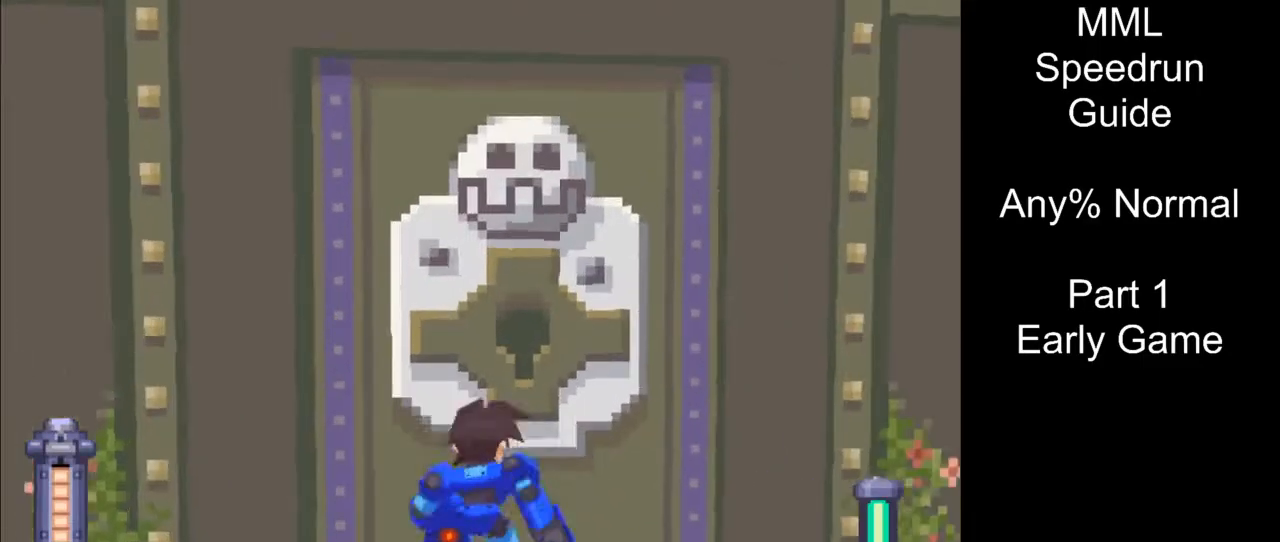
{"buttons": [], "events": [[67, "DPAD_UP", "up"], [67, "R1", "up"]]}